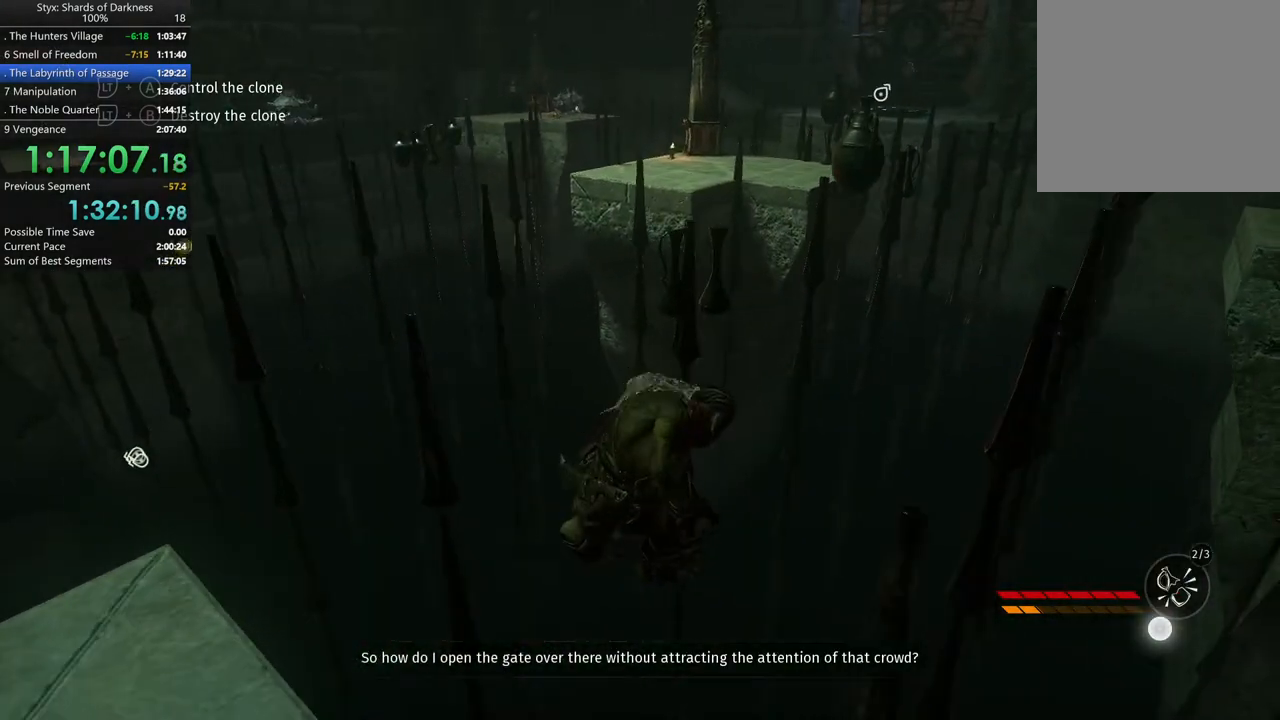
Gameplay with a controller (Xbox layout); each line is a JSON object with the inputs held at the frame after it. "events" lists button and stick changes between this image and that frame as [ms after this image, input, new state], when the widget could be followed in between. Not read: L2 R2.
{"buttons": [], "left_stick": "center", "right_stick": "center"}
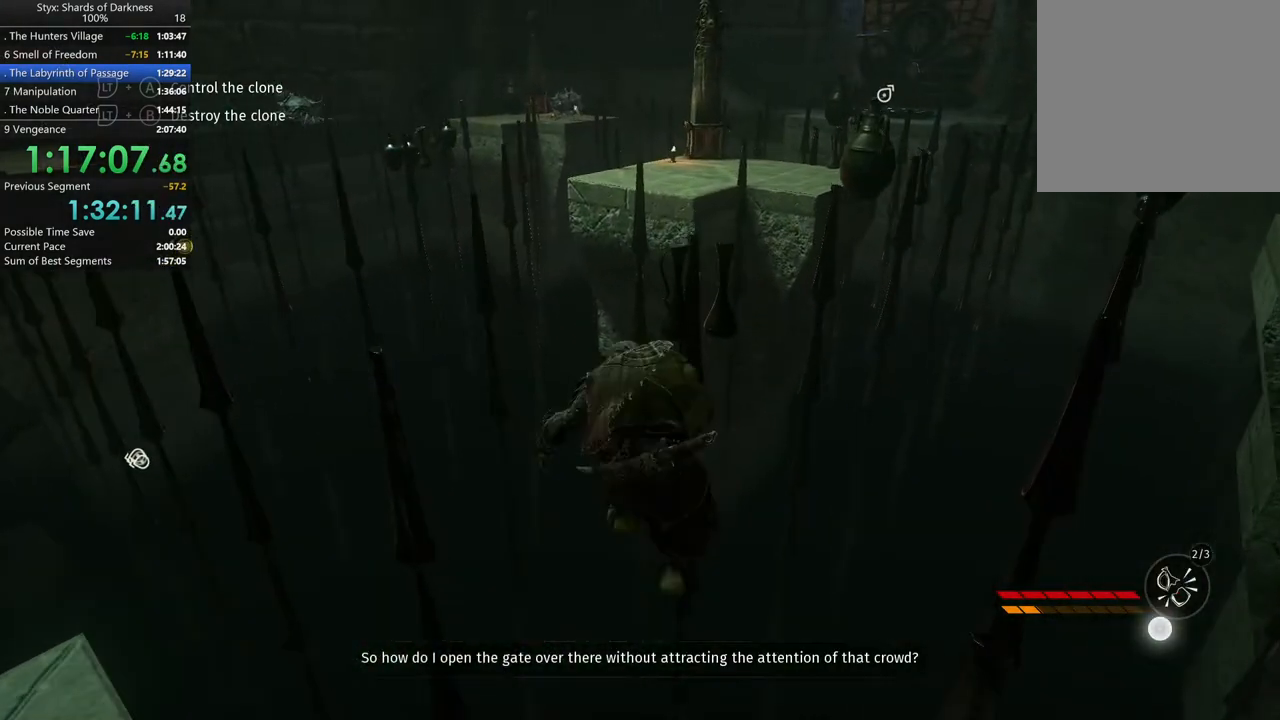
{"buttons": [], "left_stick": "center", "right_stick": "center", "events": []}
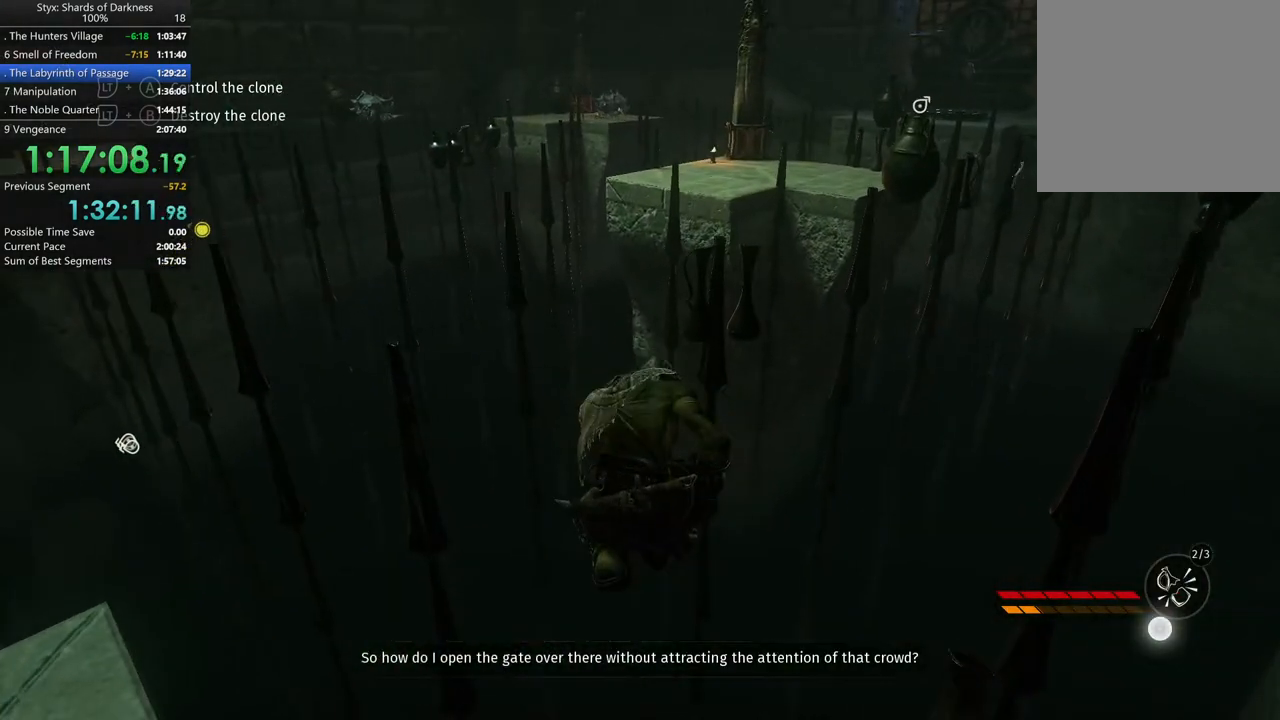
{"buttons": [], "left_stick": "up", "right_stick": "center", "events": [[167, "left_stick", "up"]]}
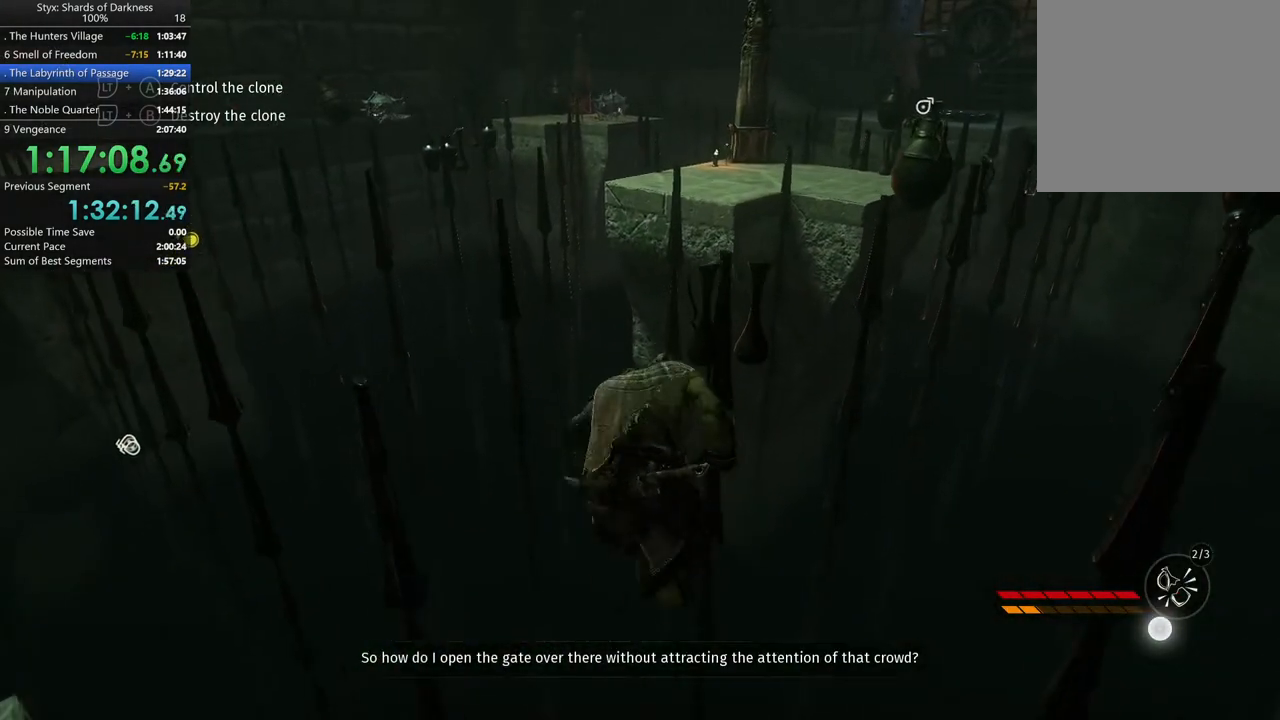
{"buttons": [], "left_stick": "up", "right_stick": "center", "events": [[167, "B", "down"], [267, "B", "up"]]}
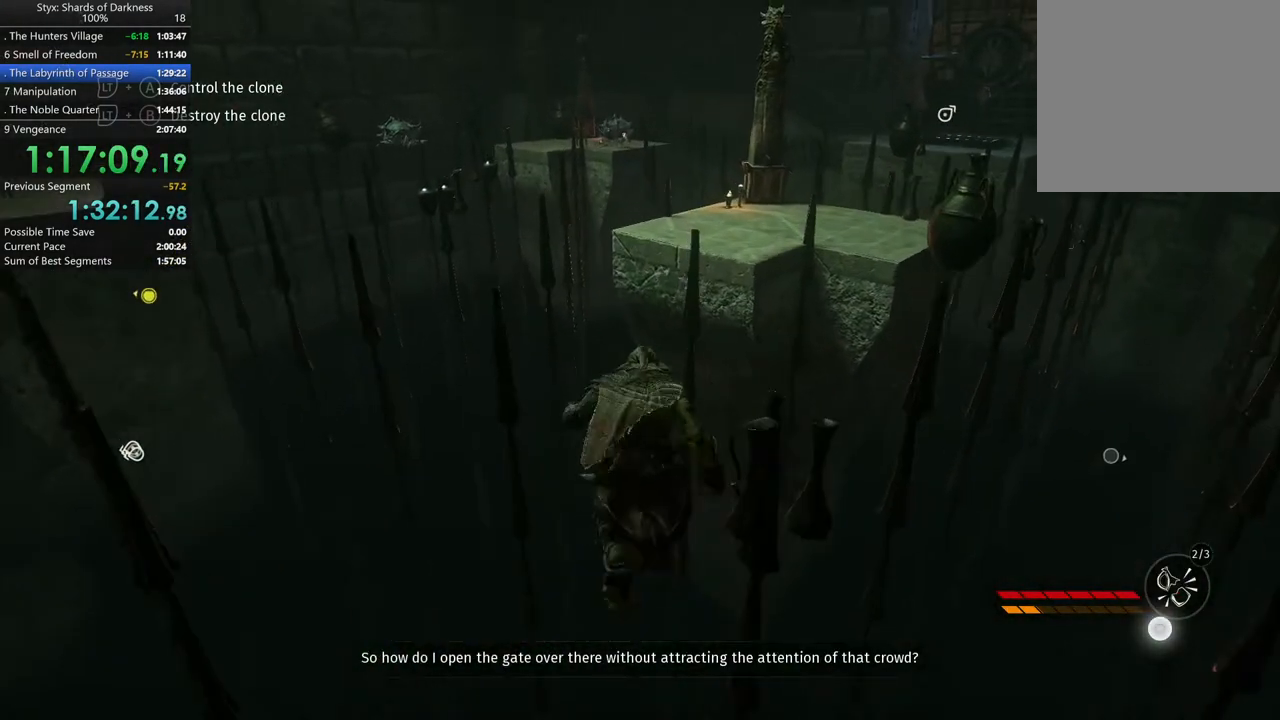
{"buttons": ["A"], "left_stick": "up", "right_stick": "center", "events": [[67, "A", "down"]]}
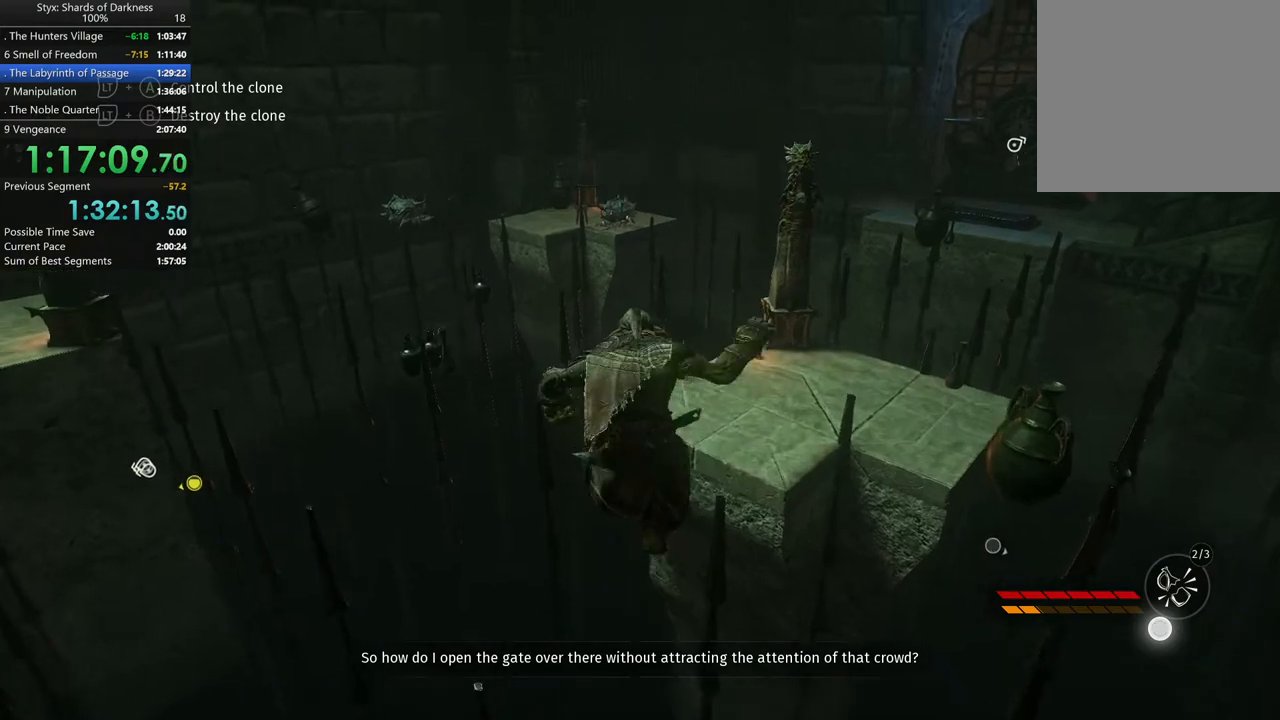
{"buttons": [], "left_stick": "up-right", "right_stick": "center", "events": [[233, "A", "up"], [433, "left_stick", "up-right"]]}
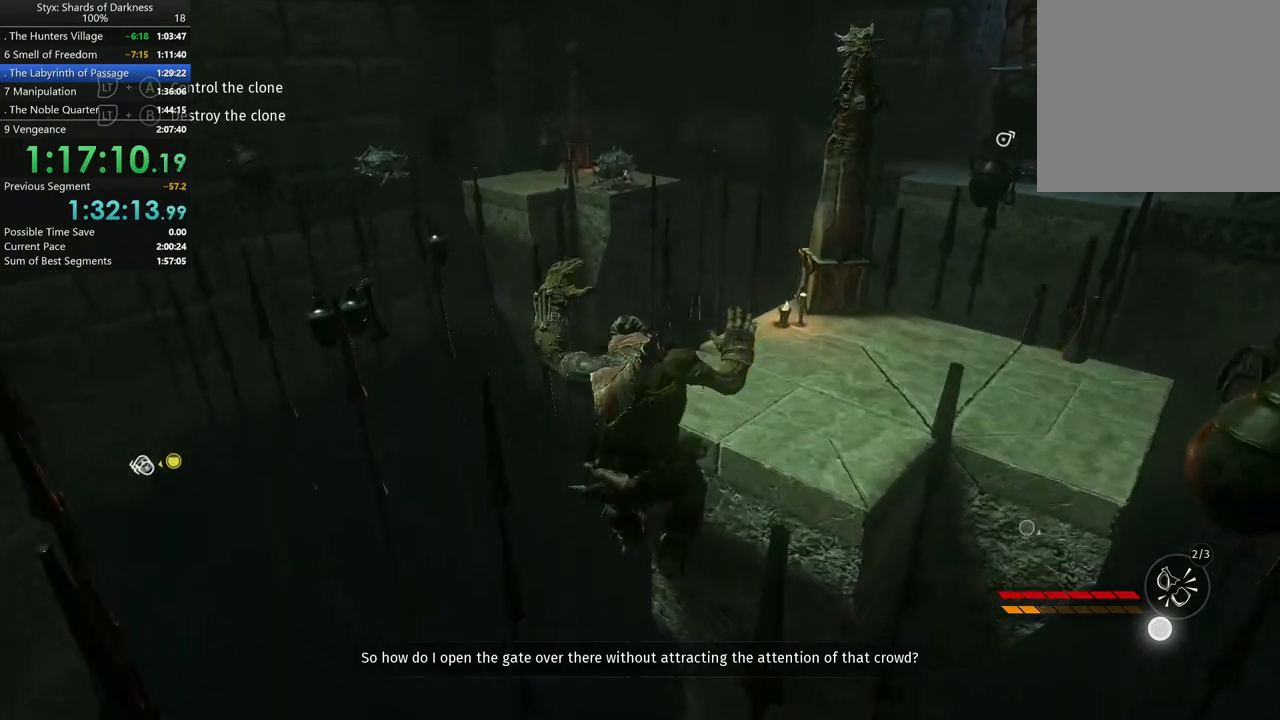
{"buttons": ["A"], "left_stick": "up", "right_stick": "center", "events": [[133, "A", "down"], [267, "A", "up"], [367, "A", "down"], [433, "A", "up"], [500, "A", "down"], [500, "left_stick", "up"]]}
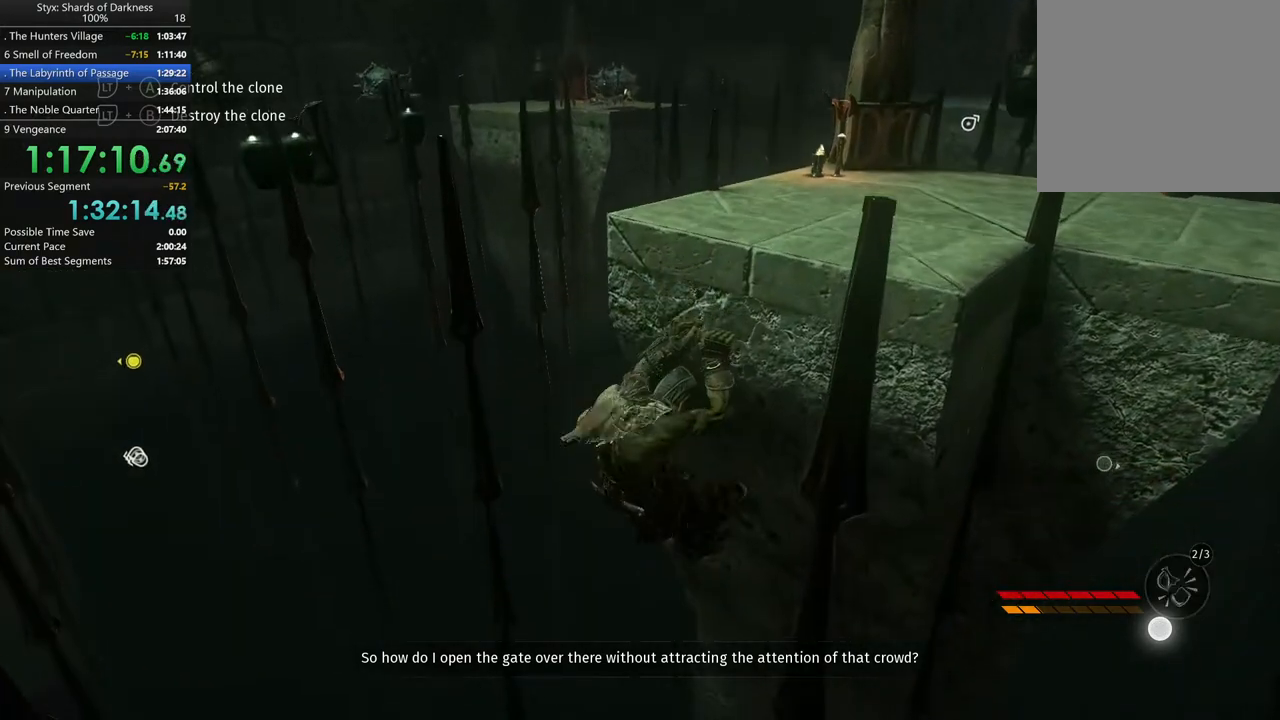
{"buttons": [], "left_stick": "up", "right_stick": "center", "events": [[233, "A", "up"], [300, "A", "down"], [433, "A", "up"]]}
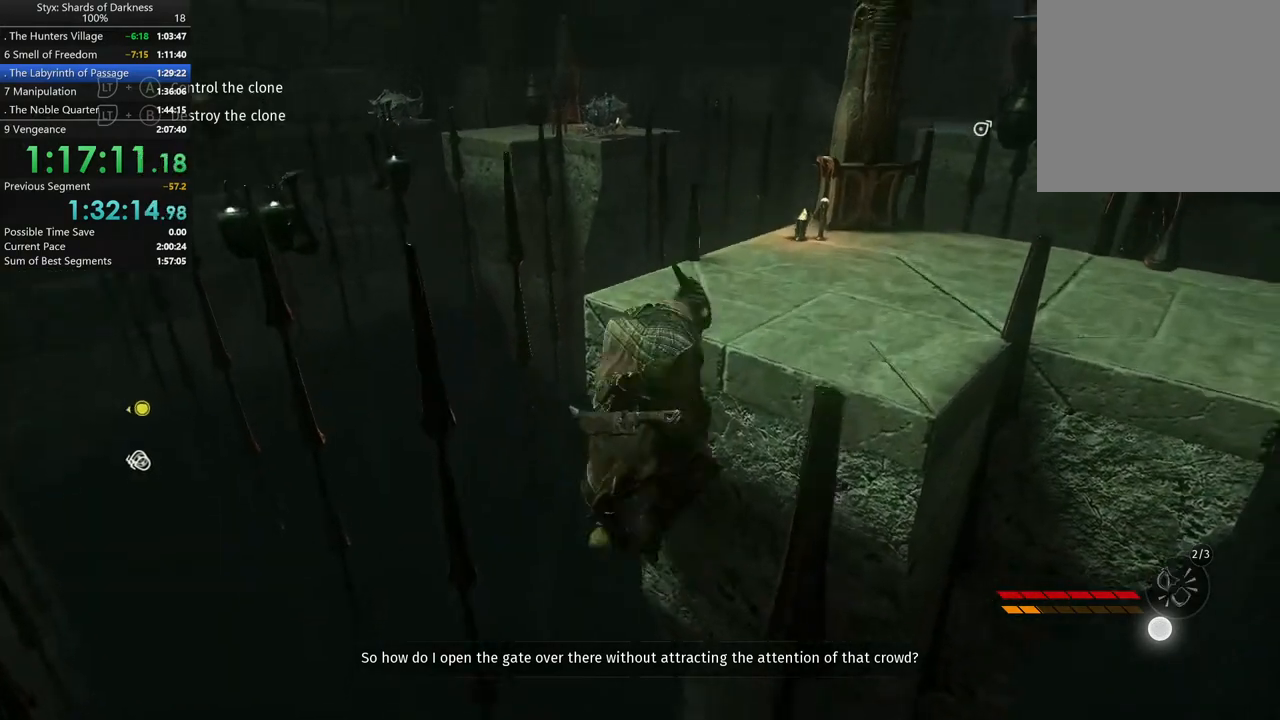
{"buttons": [], "left_stick": "up", "right_stick": "center", "events": [[100, "right_stick", "left"], [333, "right_stick", "center"]]}
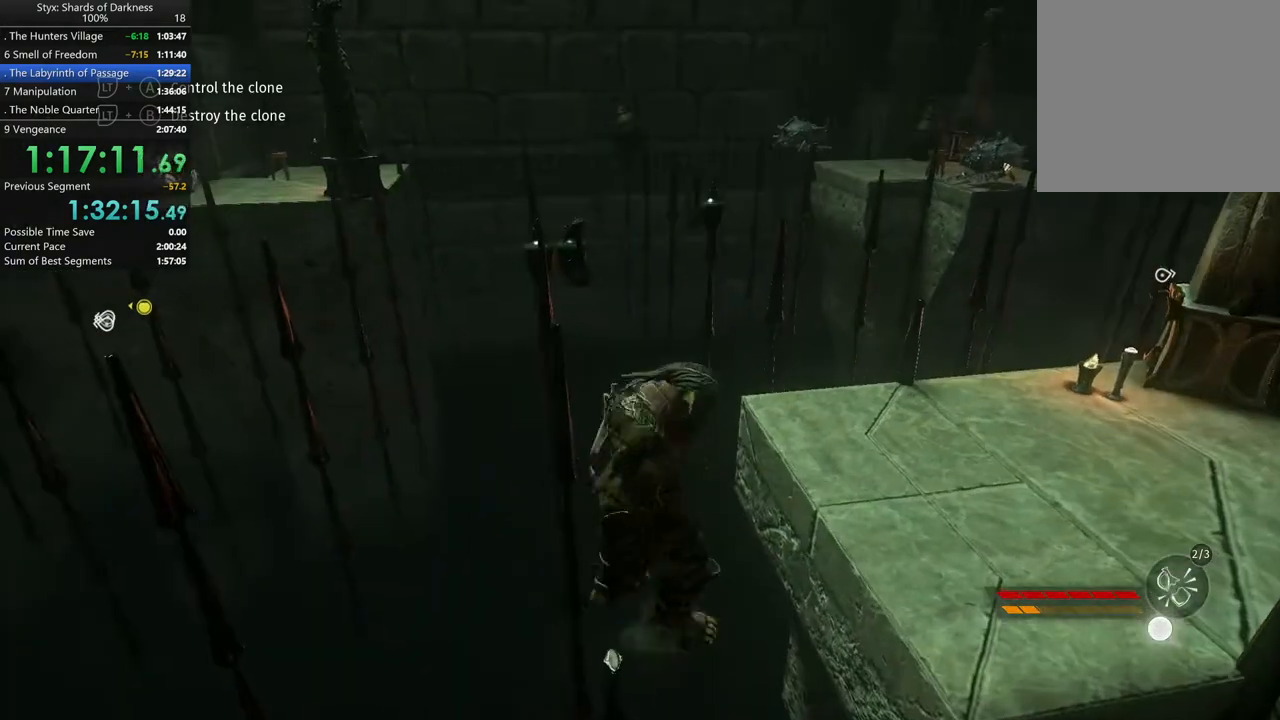
{"buttons": [], "left_stick": "up-right", "right_stick": "center", "events": [[67, "left_stick", "up-right"], [233, "right_stick", "left"], [433, "right_stick", "center"]]}
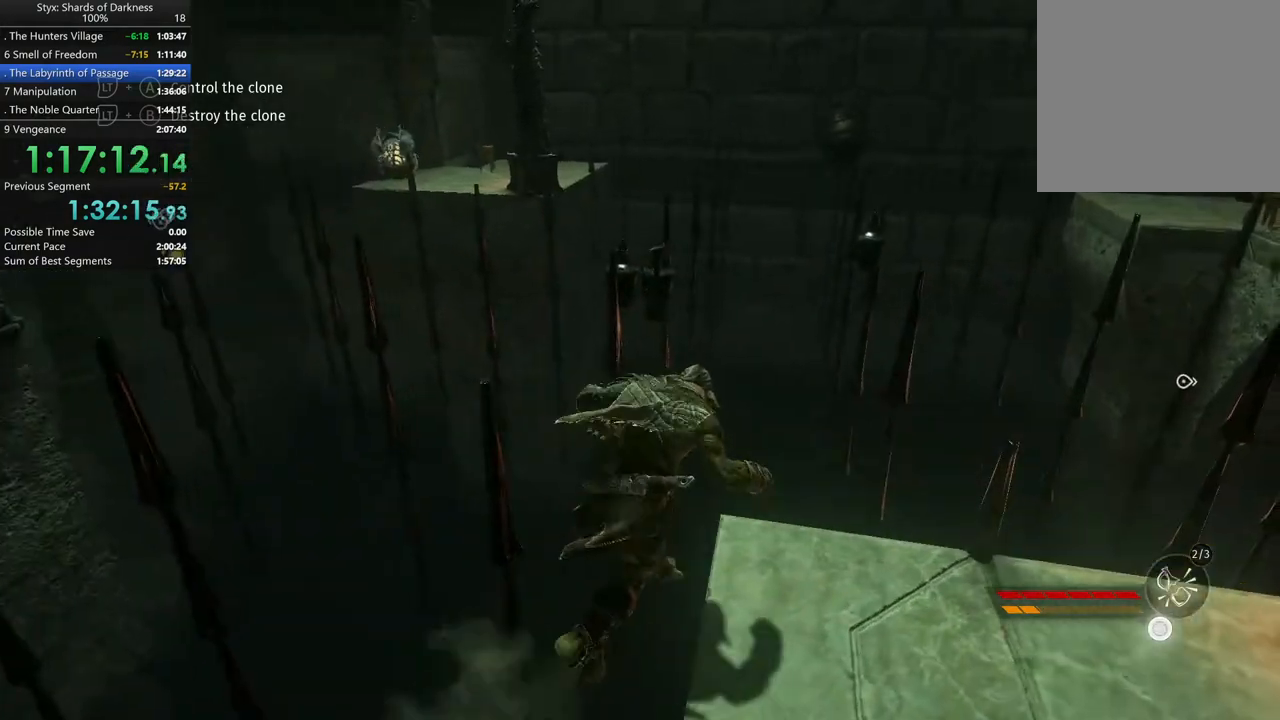
{"buttons": [], "left_stick": "up", "right_stick": "center", "events": [[67, "right_stick", "left"], [233, "left_stick", "up"], [233, "right_stick", "center"]]}
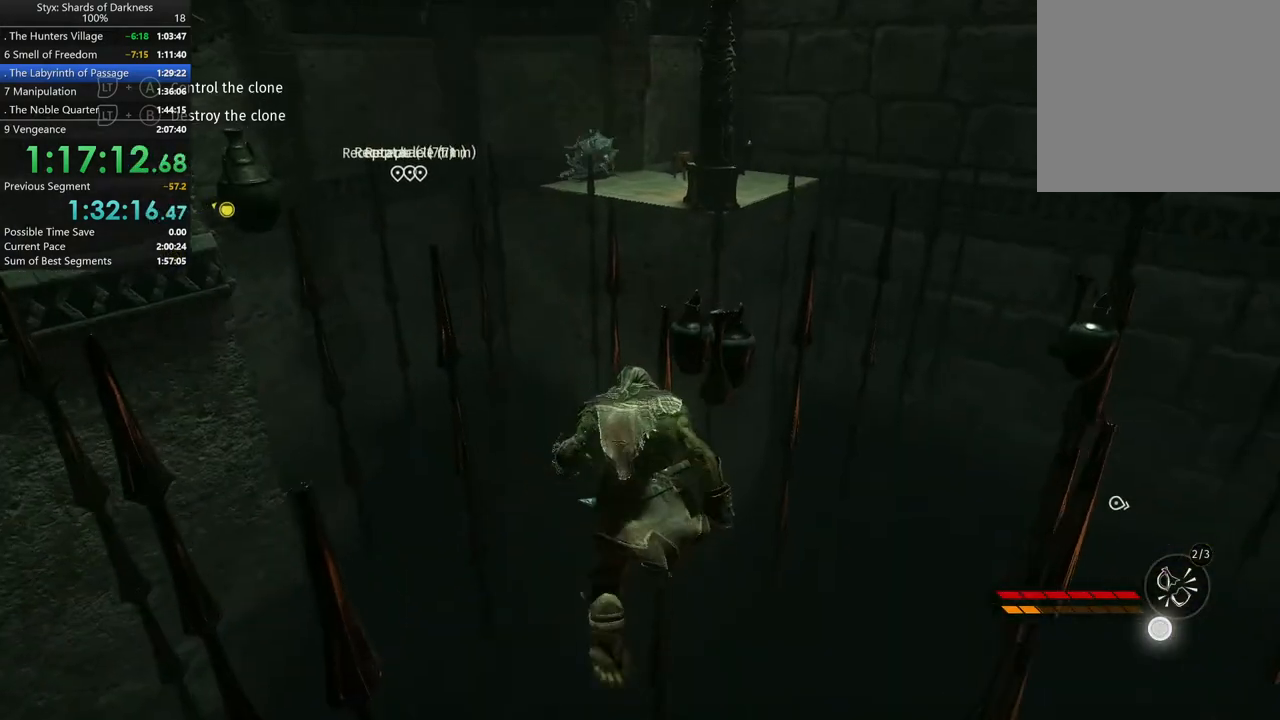
{"buttons": ["B"], "left_stick": "up-left", "right_stick": "center", "events": [[33, "A", "down"], [133, "left_stick", "up-left"], [167, "A", "up"], [467, "B", "down"]]}
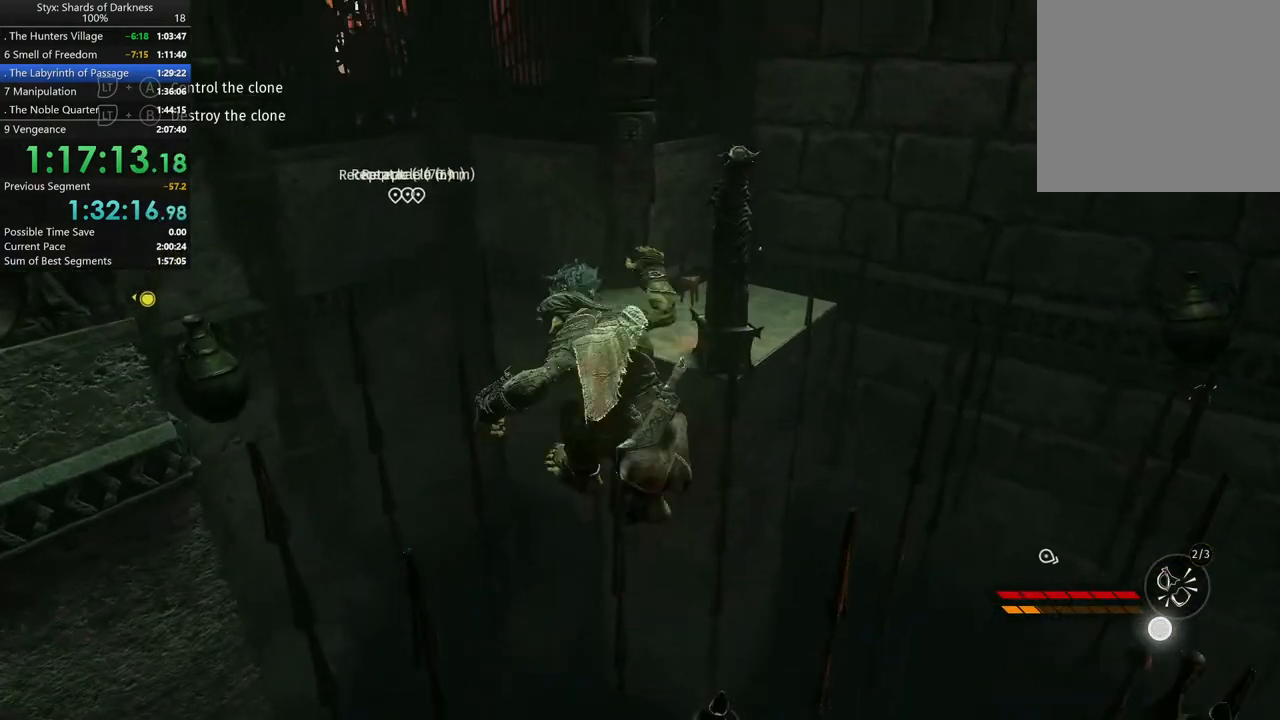
{"buttons": [], "left_stick": "up-left", "right_stick": "left", "events": [[100, "B", "up"], [367, "right_stick", "left"]]}
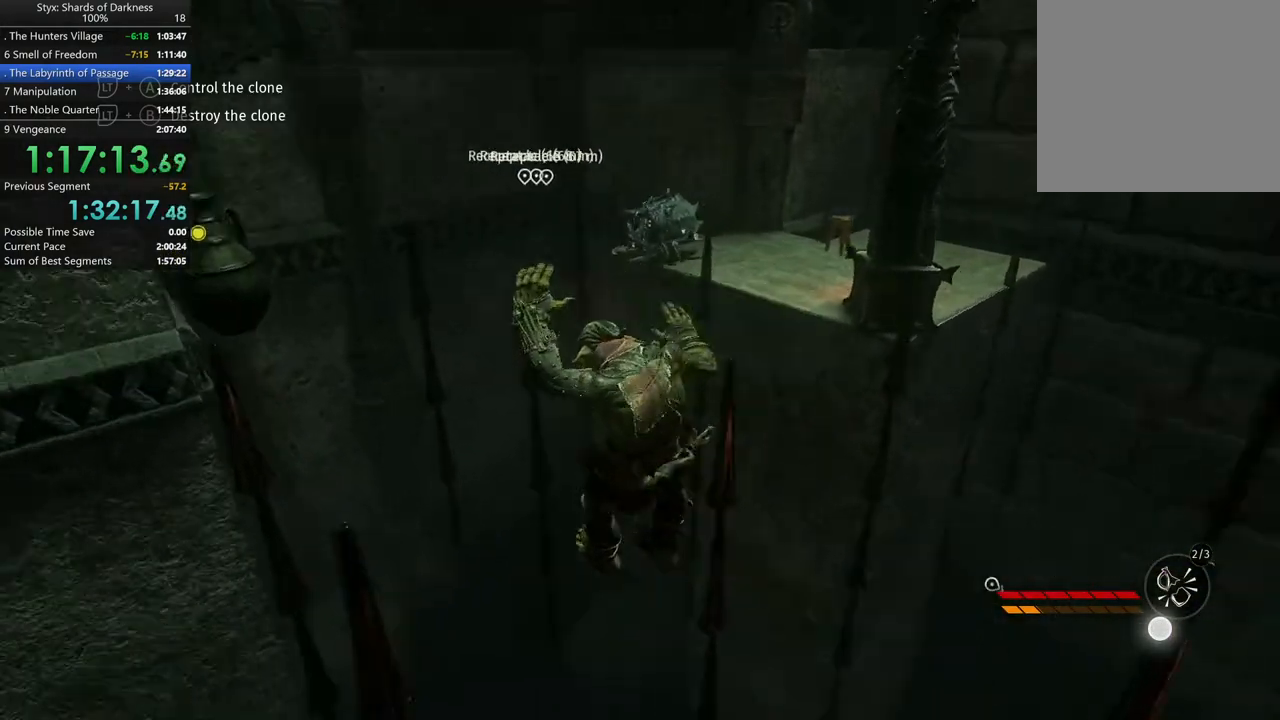
{"buttons": [], "left_stick": "up-left", "right_stick": "center", "events": [[33, "right_stick", "center"]]}
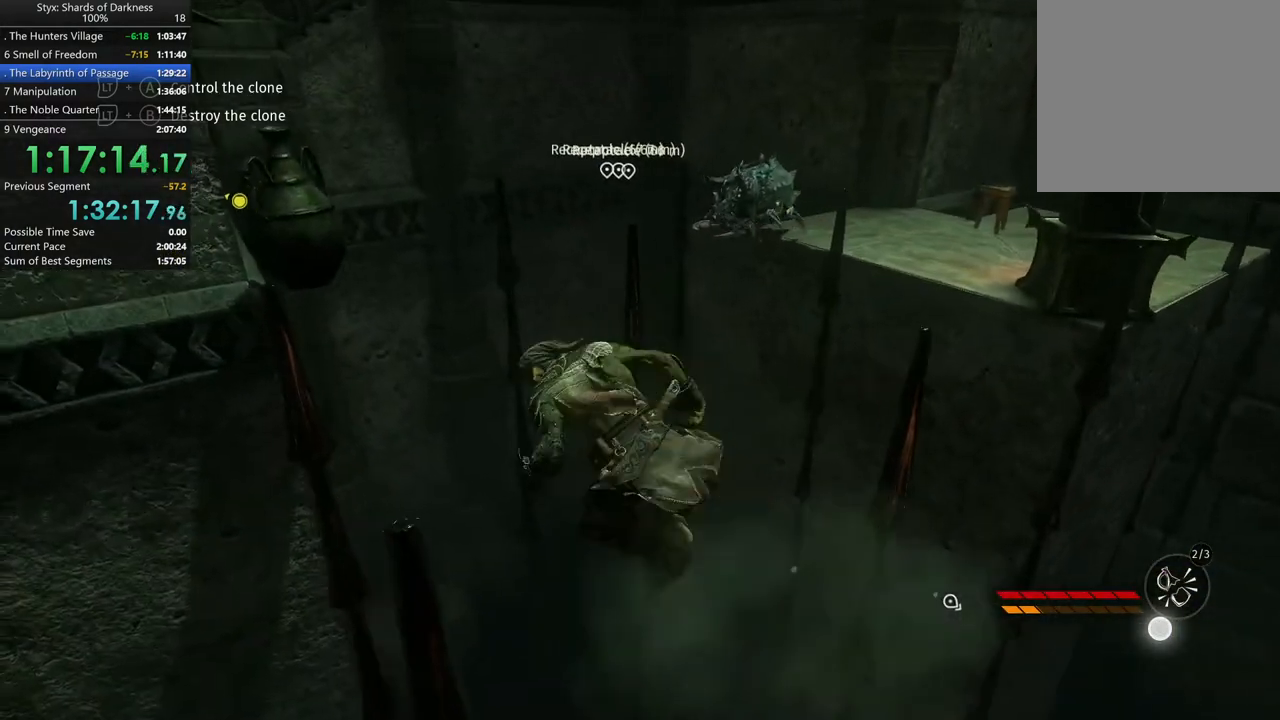
{"buttons": [], "left_stick": "up", "right_stick": "center", "events": [[400, "left_stick", "up"]]}